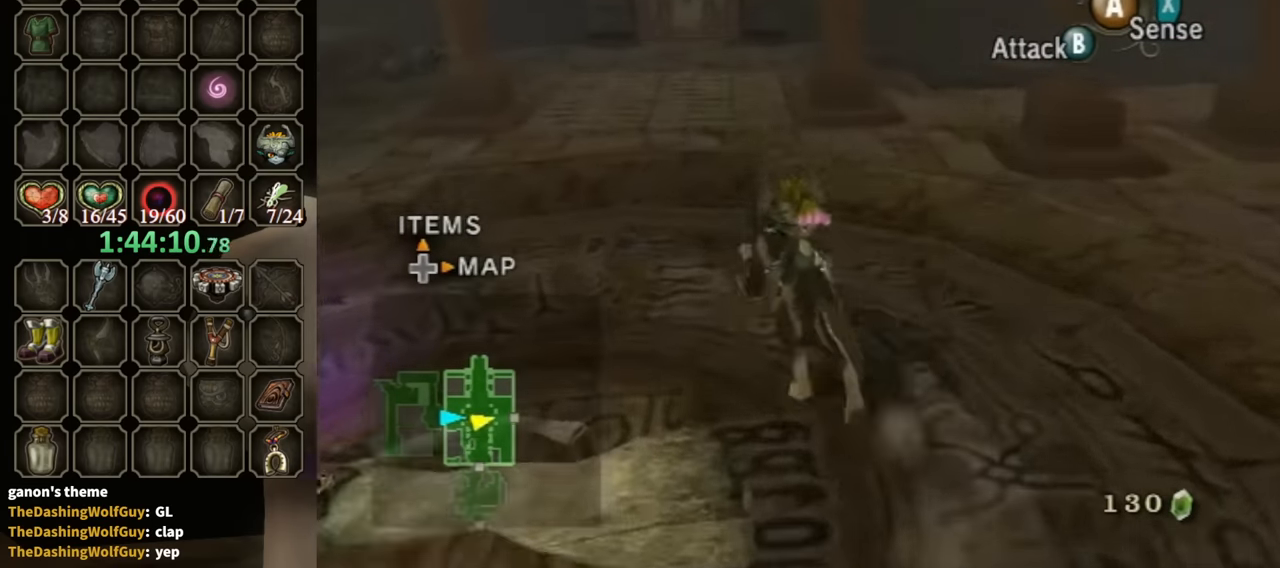
Gameplay with a controller (Nintendo layout); each line is a JSON object with the inputs held at the frame after it. "events" lists button and stick changes between this image and that frame as [ms after this image, input, new state], when the widget could be followed in between. Not read: L3 R3.
{"buttons": [], "left_stick": "up", "right_stick": "center", "events": [[133, "left_stick", "up"]]}
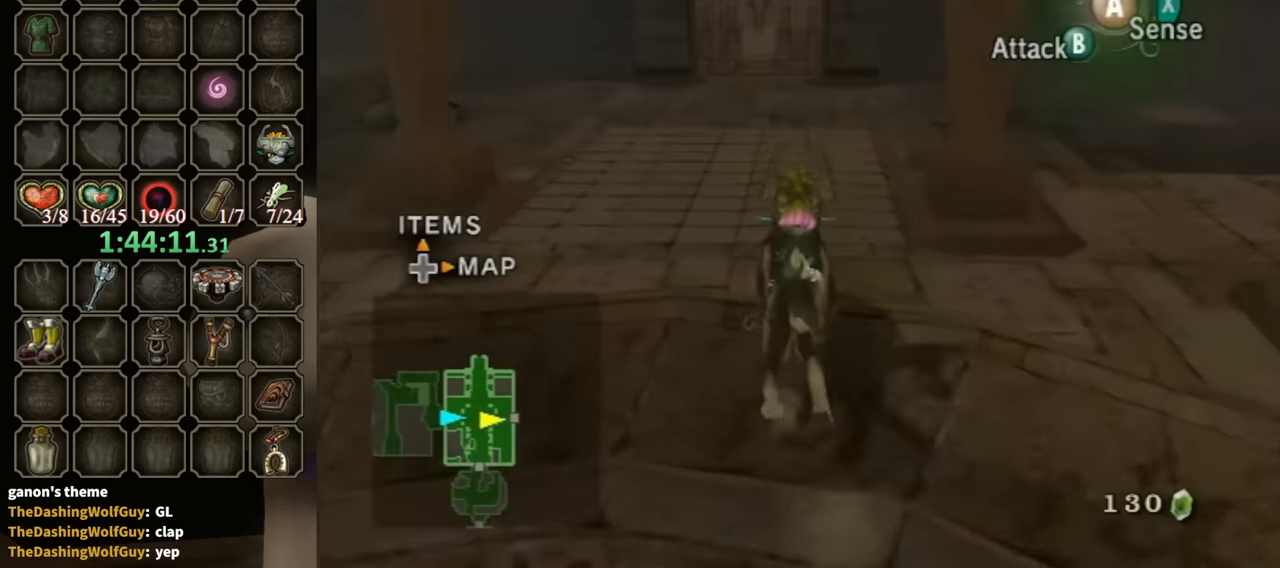
{"buttons": [], "left_stick": "up", "right_stick": "center", "events": []}
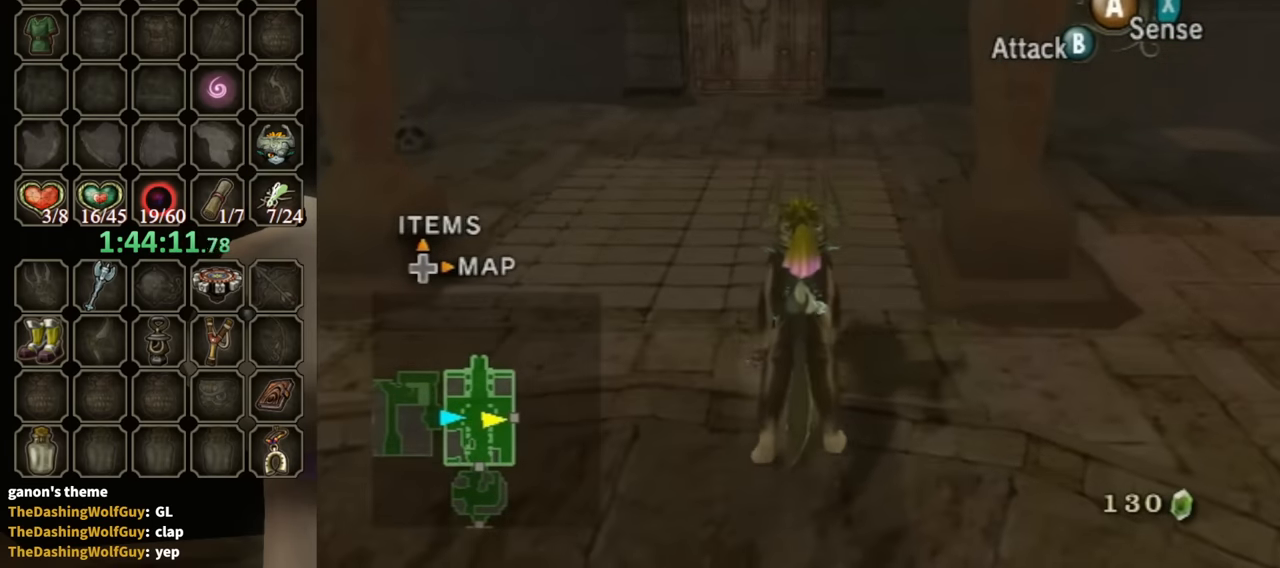
{"buttons": [], "left_stick": "up", "right_stick": "center", "events": []}
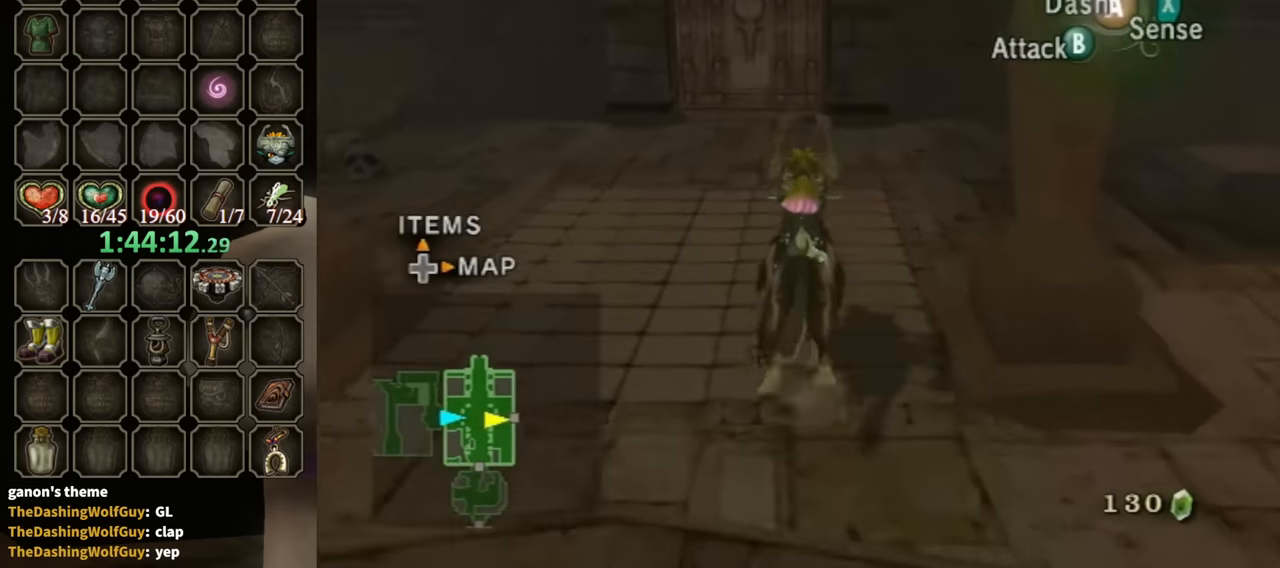
{"buttons": [], "left_stick": "up", "right_stick": "center", "events": []}
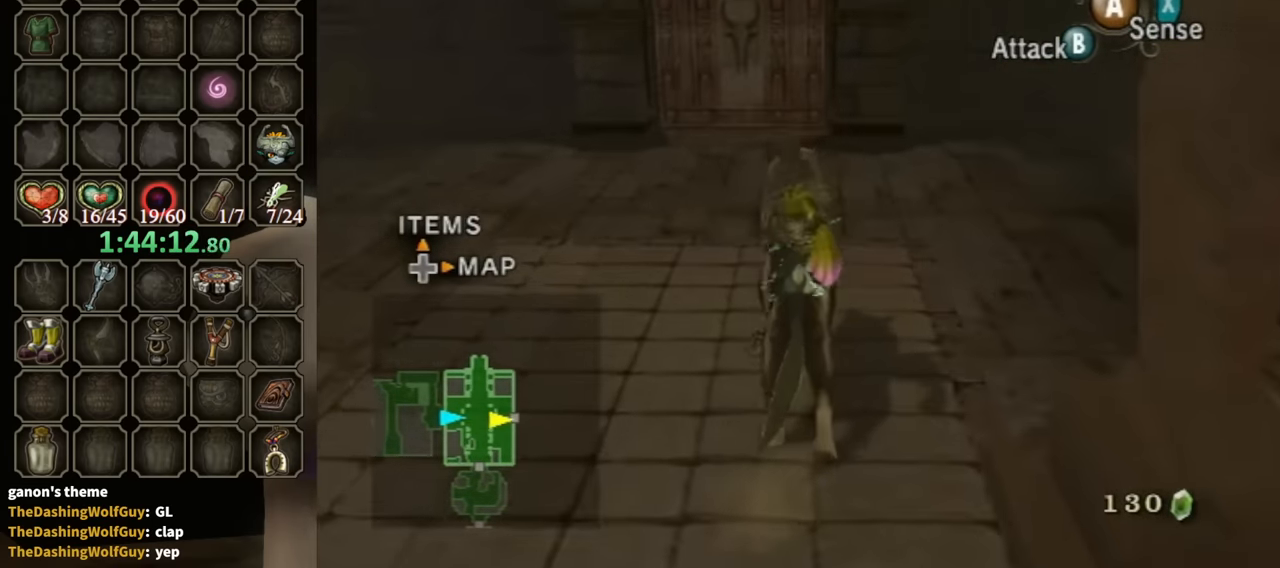
{"buttons": [], "left_stick": "up", "right_stick": "center", "events": []}
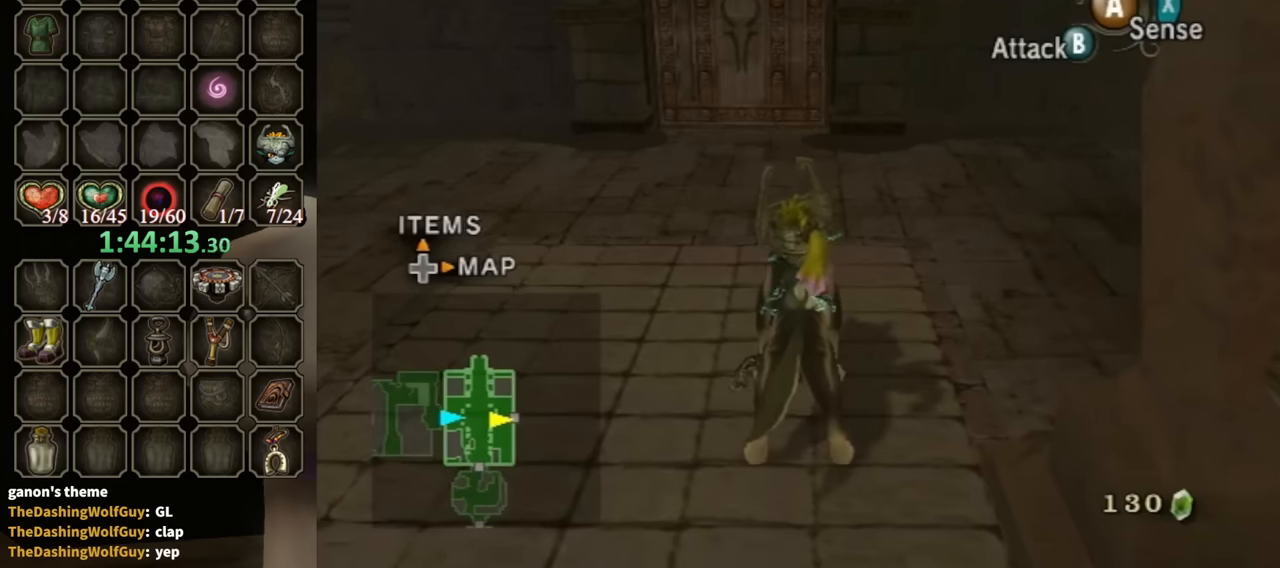
{"buttons": [], "left_stick": "up", "right_stick": "center", "events": []}
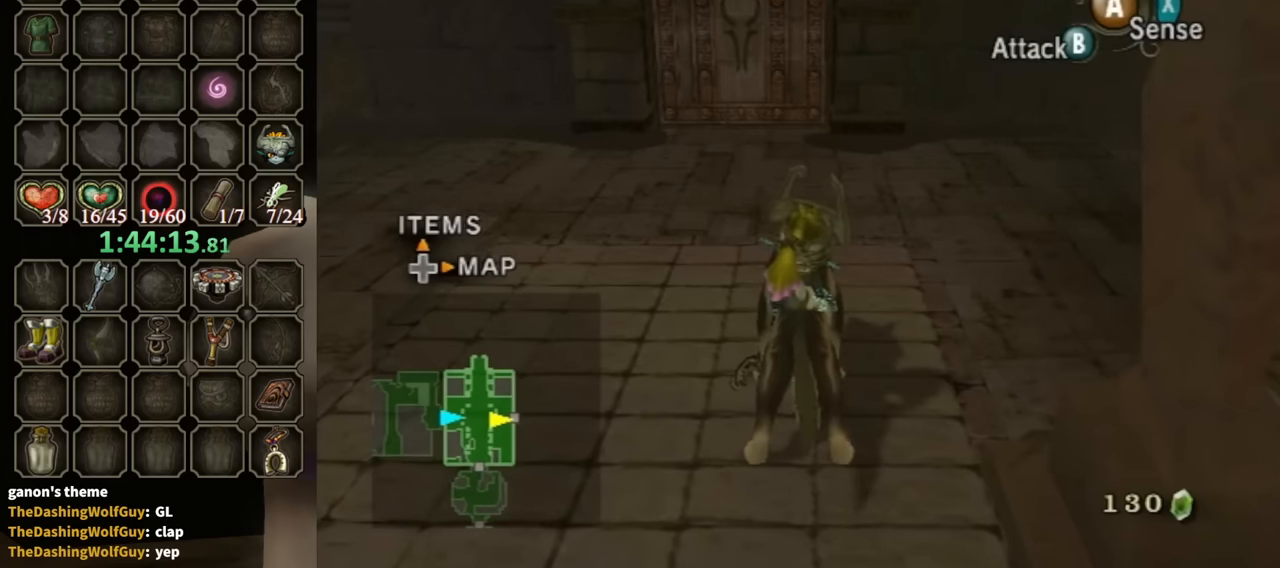
{"buttons": [], "left_stick": "right", "right_stick": "left", "events": [[433, "left_stick", "right"], [466, "right_stick", "left"]]}
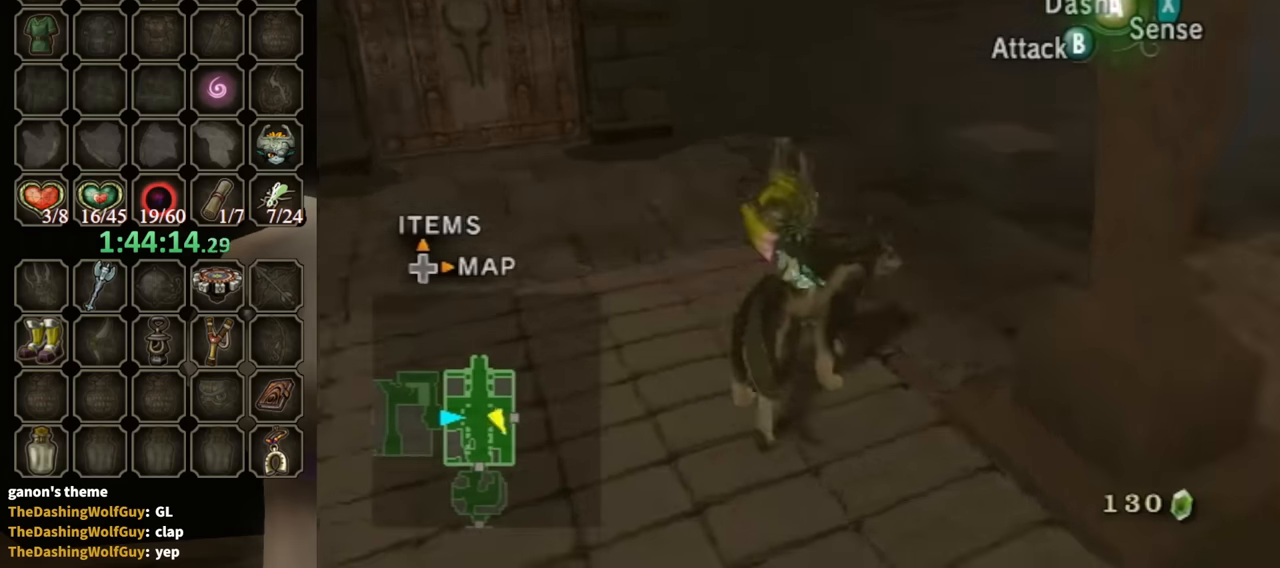
{"buttons": [], "left_stick": "up", "right_stick": "center", "events": [[133, "right_stick", "center"], [200, "left_stick", "up-right"], [366, "left_stick", "up"]]}
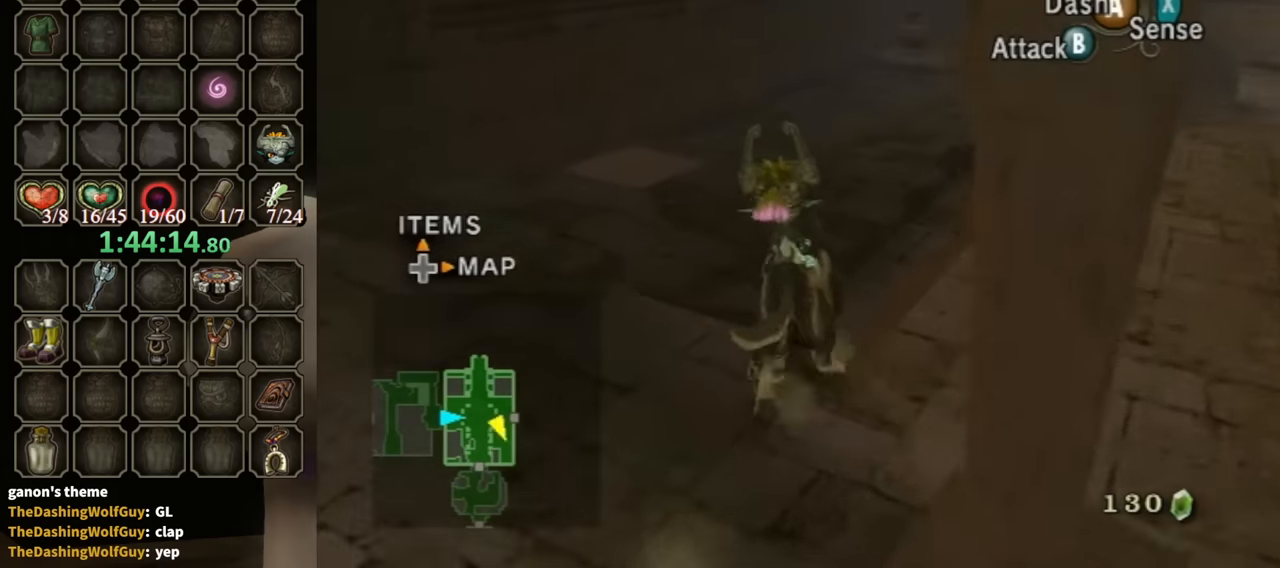
{"buttons": [], "left_stick": "up", "right_stick": "down-right", "events": [[166, "right_stick", "down-right"]]}
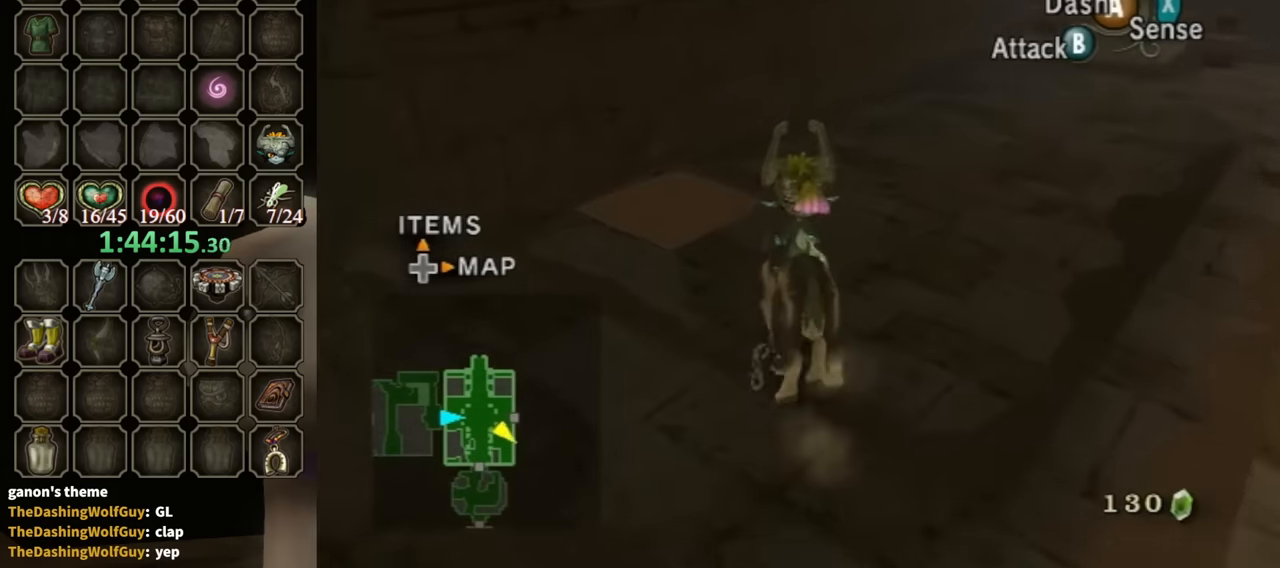
{"buttons": [], "left_stick": "up", "right_stick": "center", "events": [[100, "right_stick", "center"]]}
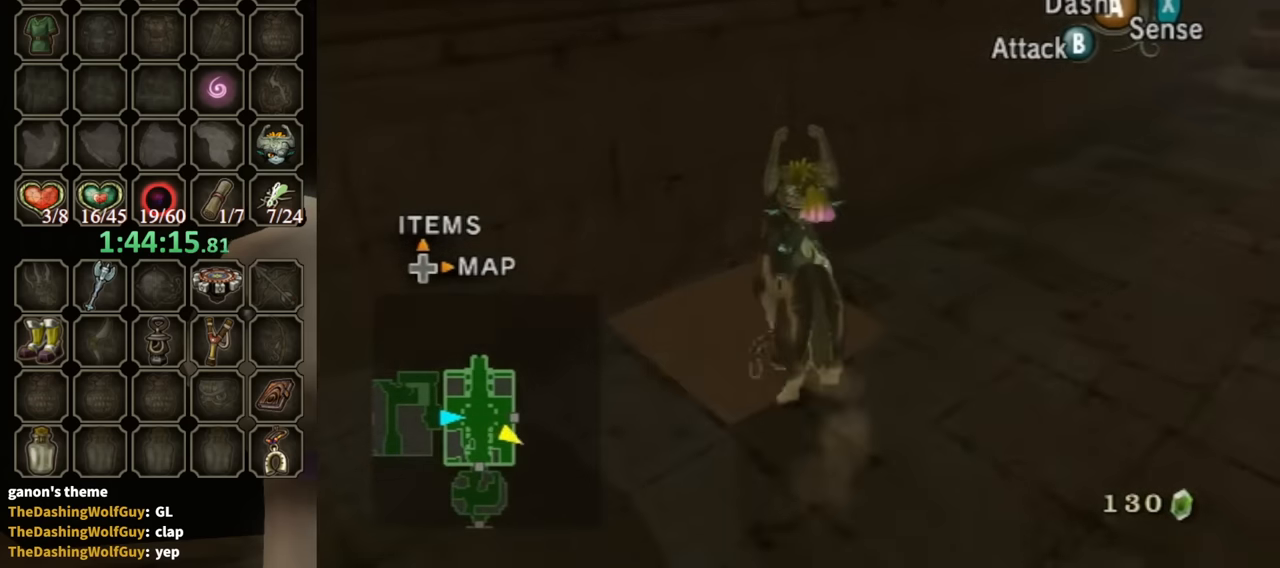
{"buttons": [], "left_stick": "center", "right_stick": "center", "events": [[100, "left_stick", "up-left"], [266, "left_stick", "center"]]}
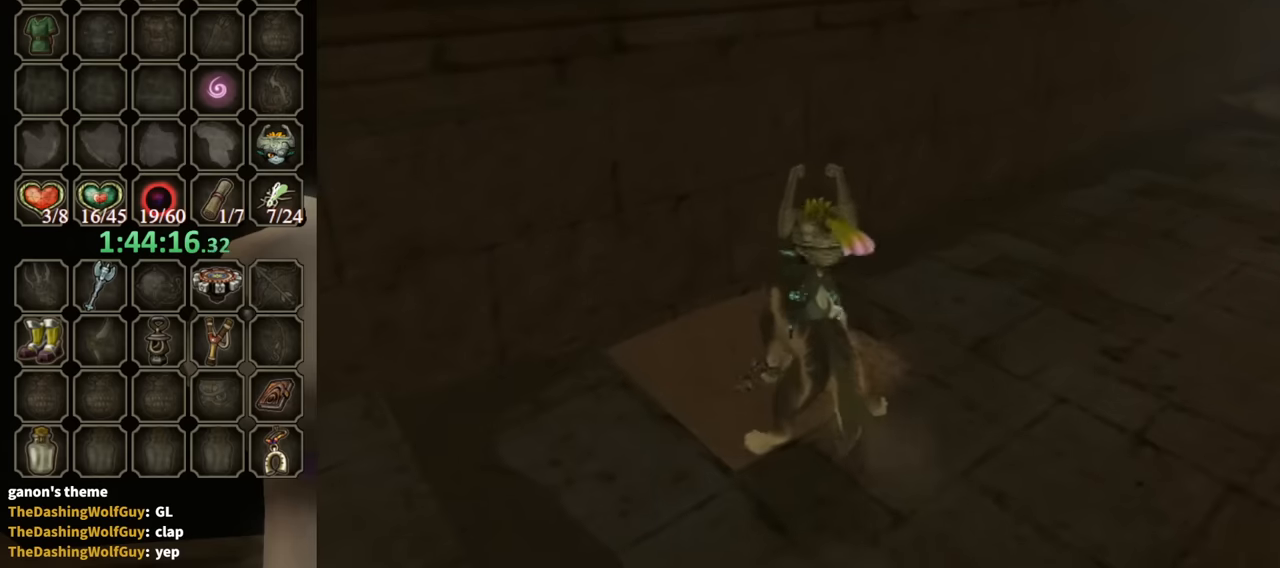
{"buttons": [], "left_stick": "center", "right_stick": "center", "events": []}
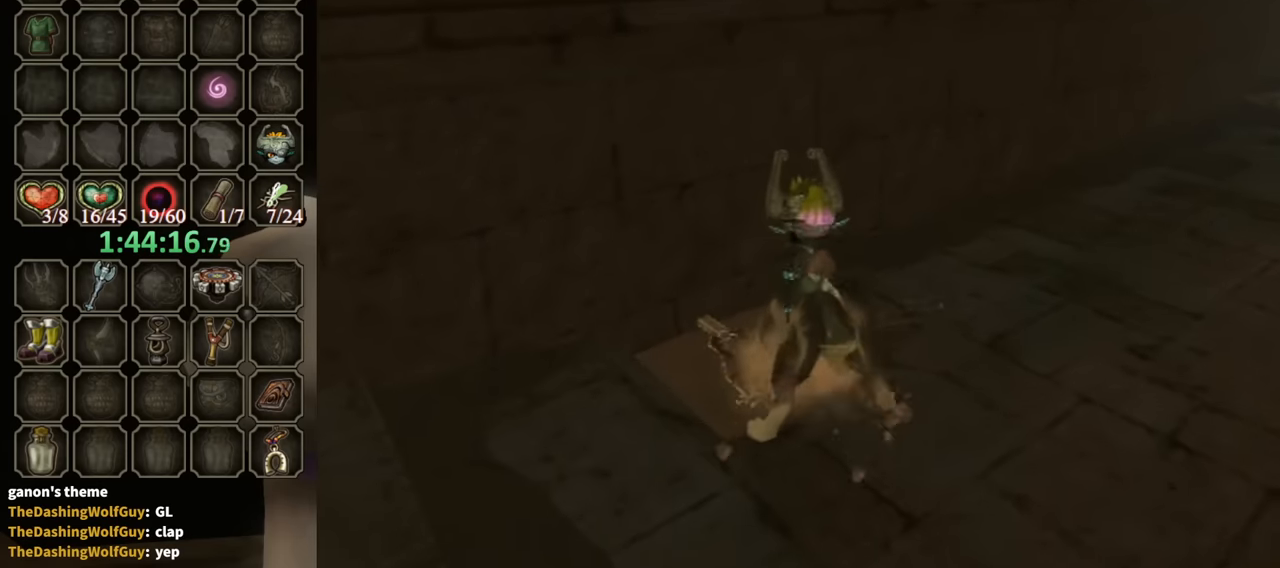
{"buttons": [], "left_stick": "center", "right_stick": "center", "events": []}
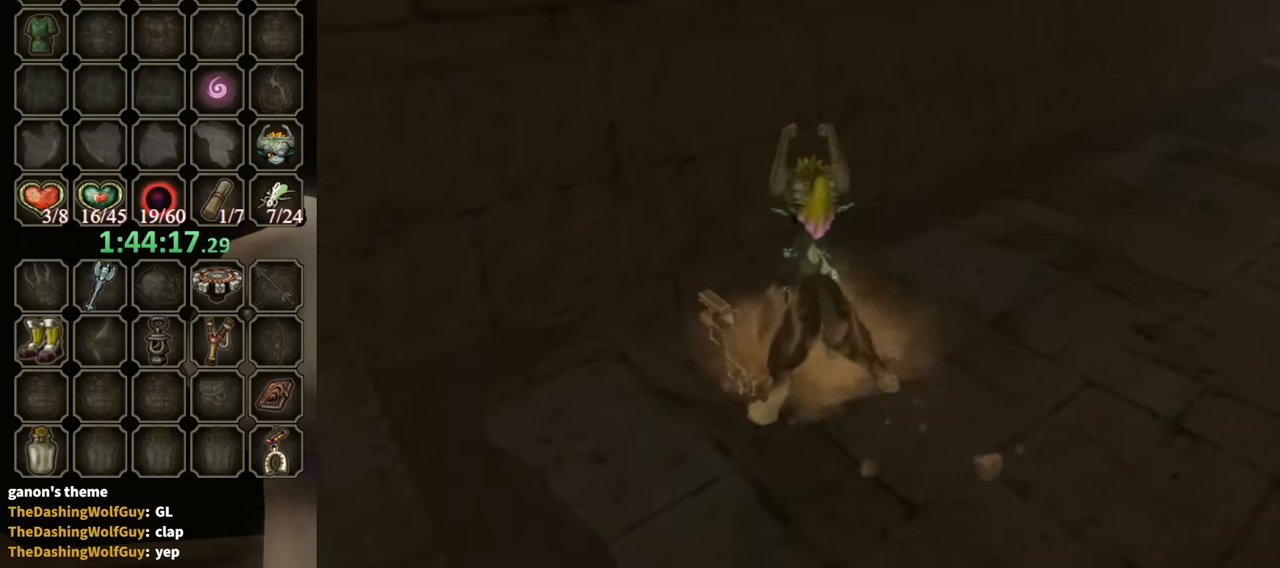
{"buttons": [], "left_stick": "up-left", "right_stick": "center", "events": [[433, "left_stick", "up-left"]]}
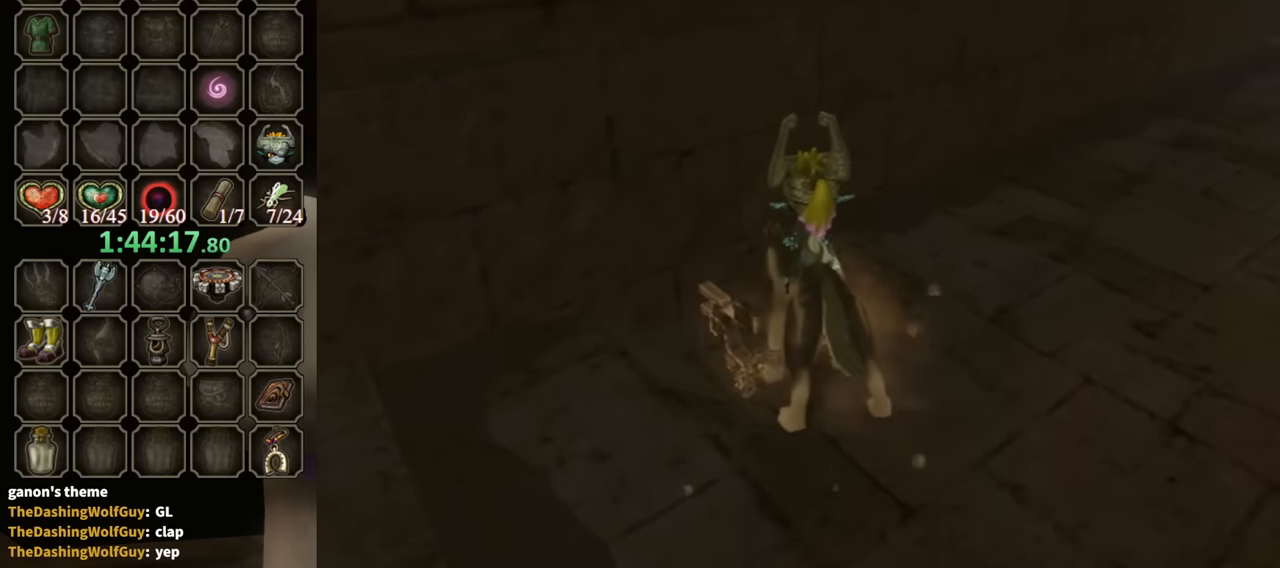
{"buttons": [], "left_stick": "up-left", "right_stick": "center", "events": []}
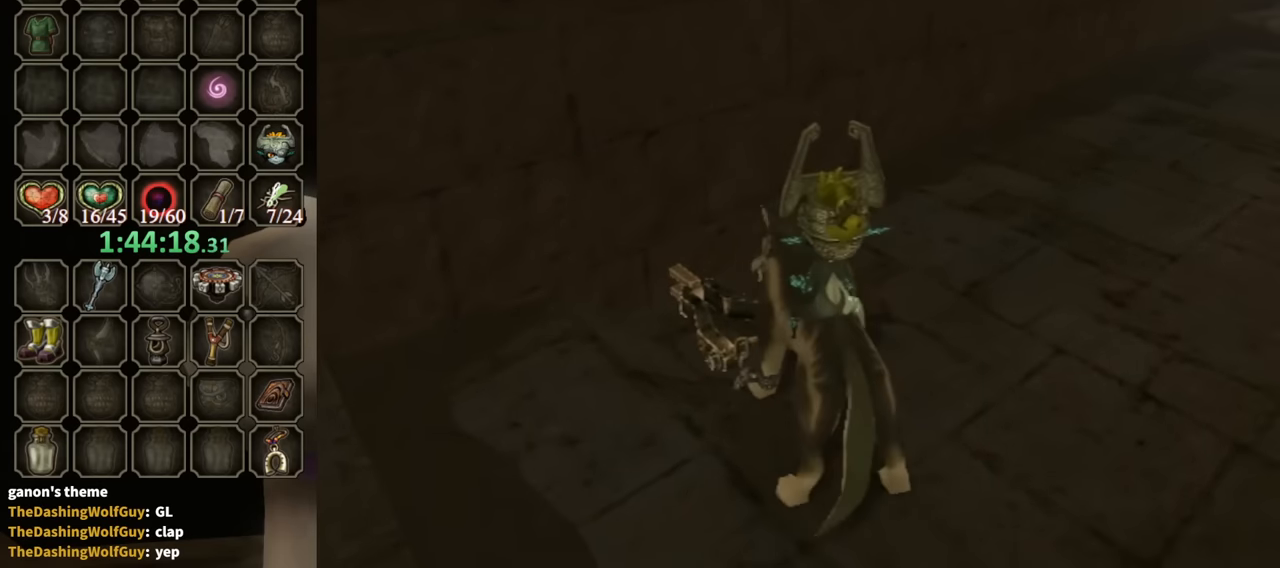
{"buttons": [], "left_stick": "up-left", "right_stick": "center", "events": []}
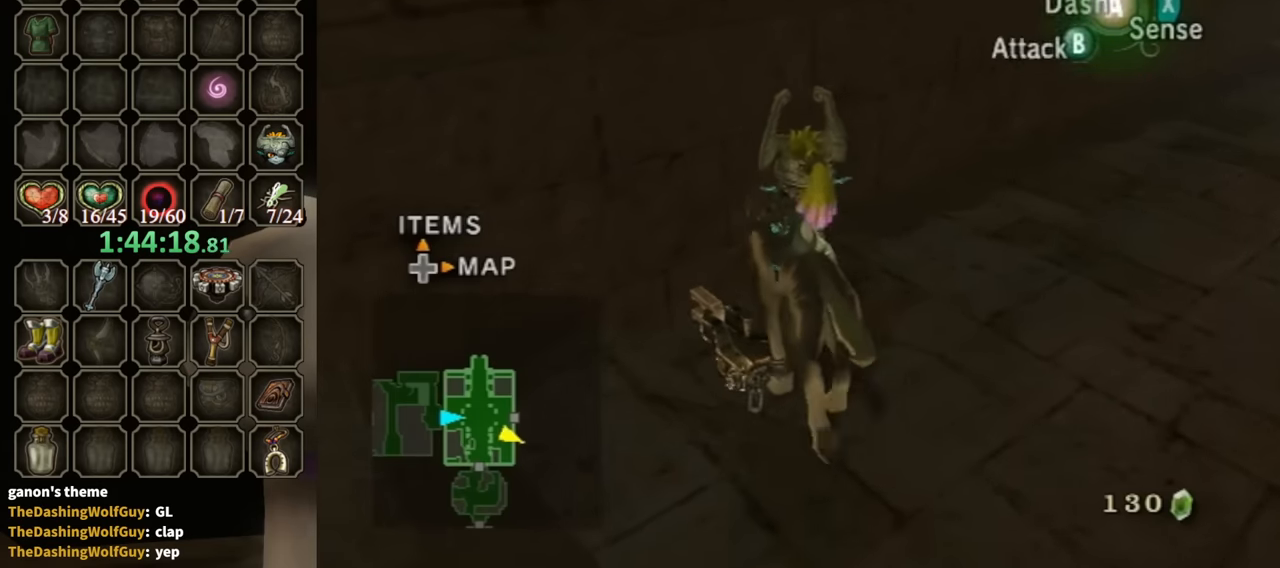
{"buttons": ["R1"], "left_stick": "down", "right_stick": "center", "events": [[133, "R1", "down"], [133, "left_stick", "center"], [233, "left_stick", "down"]]}
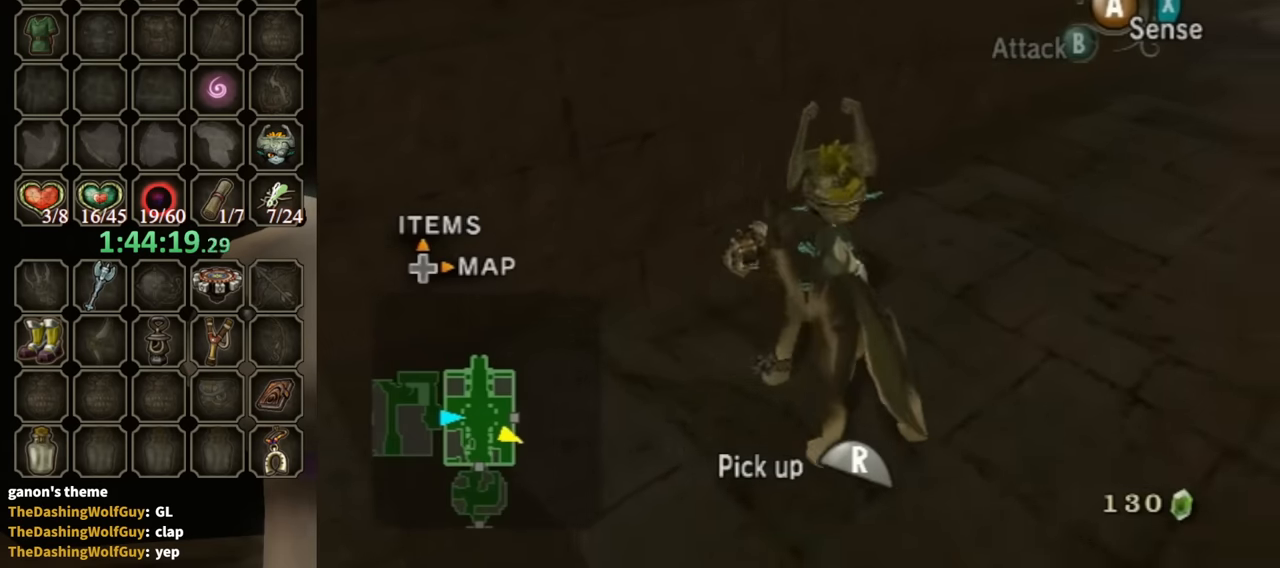
{"buttons": ["R1"], "left_stick": "down", "right_stick": "center", "events": []}
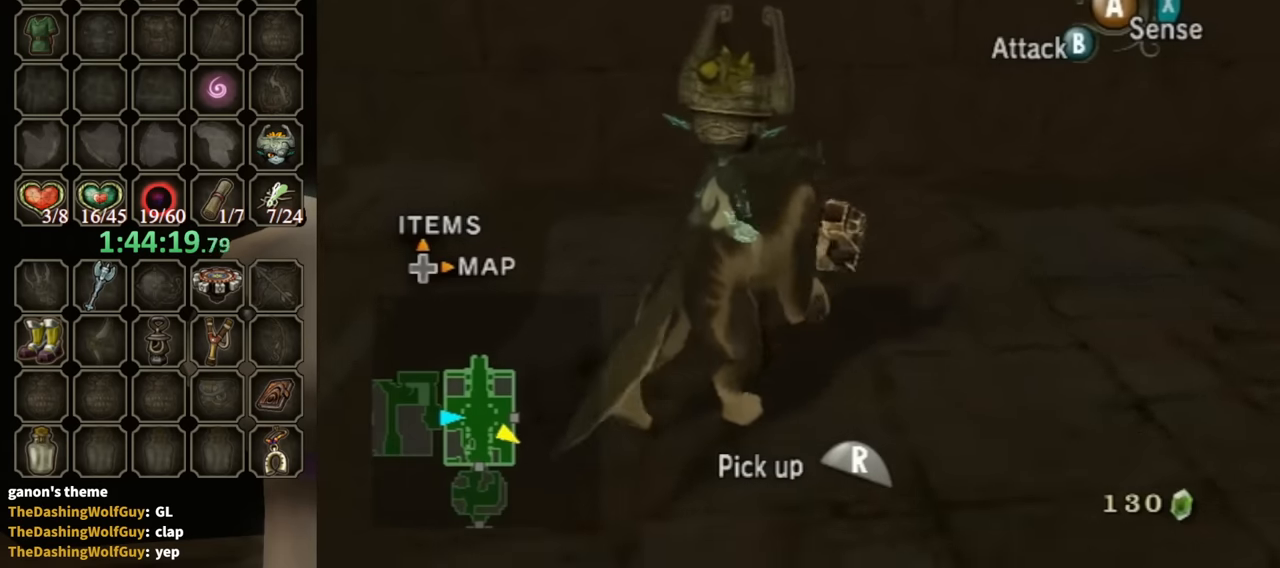
{"buttons": ["R1"], "left_stick": "down", "right_stick": "center", "events": []}
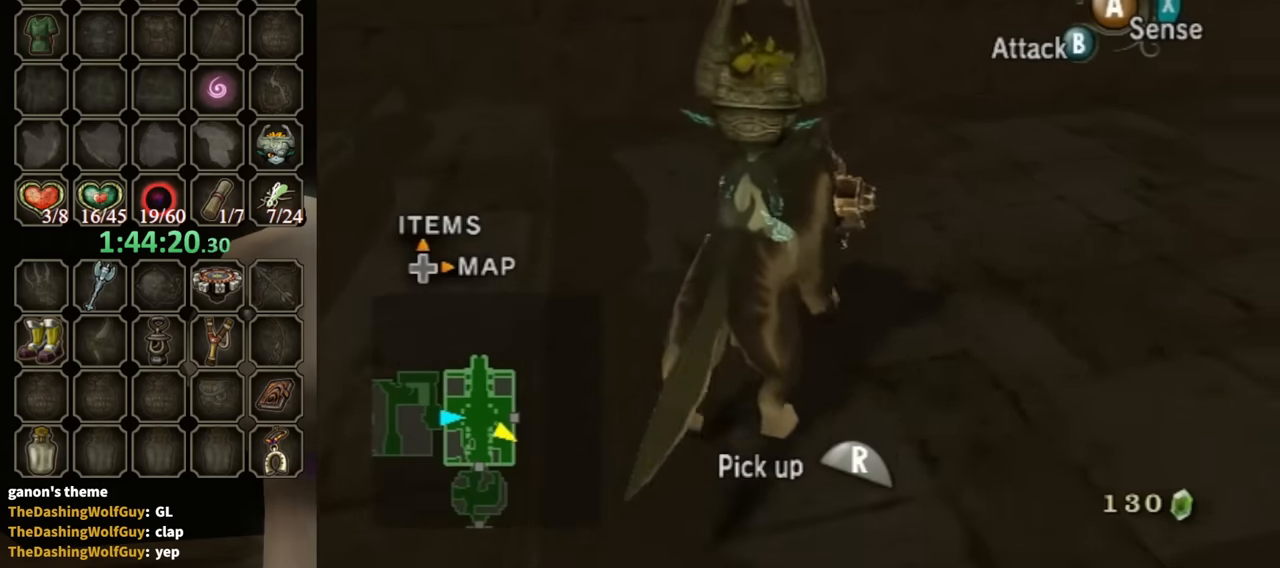
{"buttons": ["R1"], "left_stick": "down", "right_stick": "center", "events": []}
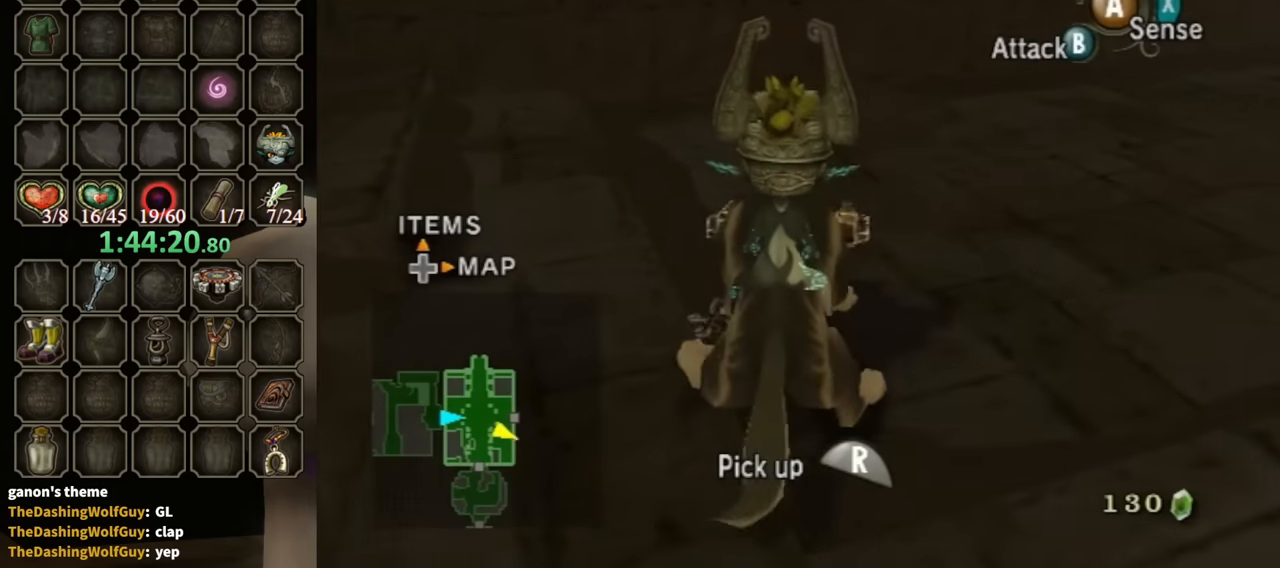
{"buttons": ["R1"], "left_stick": "down", "right_stick": "center", "events": []}
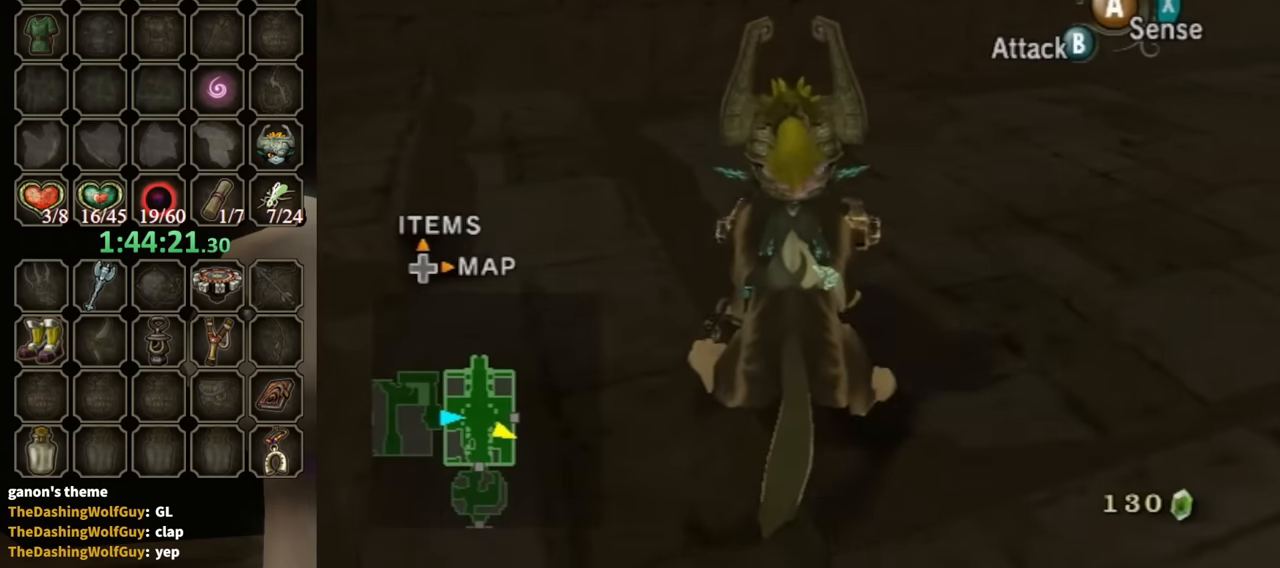
{"buttons": [], "left_stick": "down-left", "right_stick": "center", "events": [[133, "R1", "up"], [334, "left_stick", "down-left"]]}
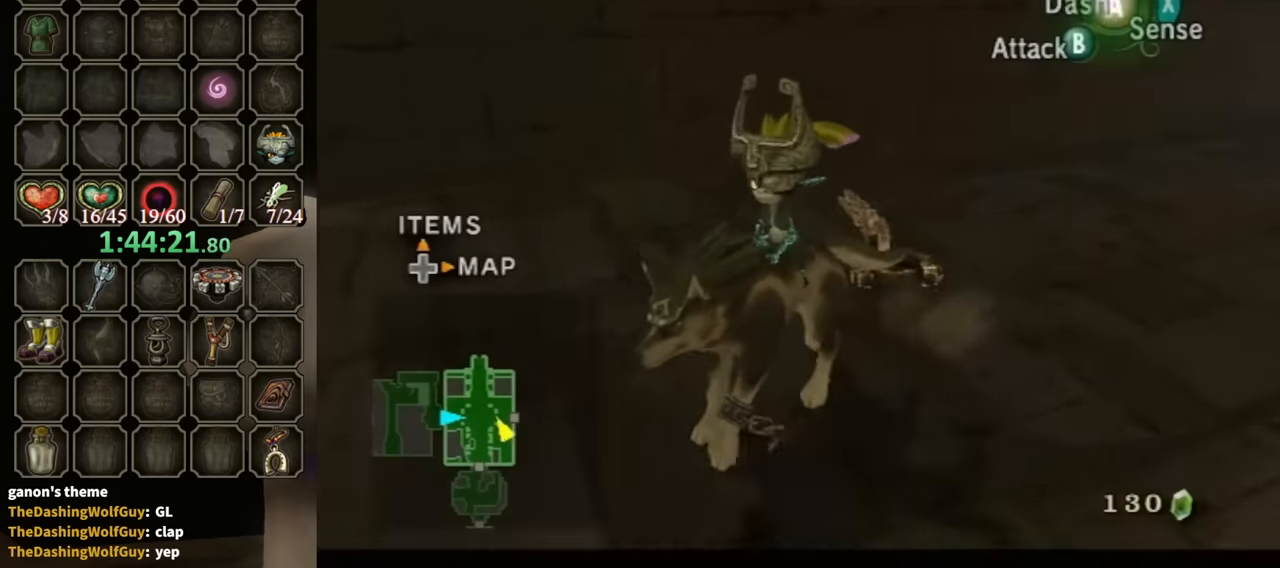
{"buttons": [], "left_stick": "center", "right_stick": "center", "events": [[134, "left_stick", "center"]]}
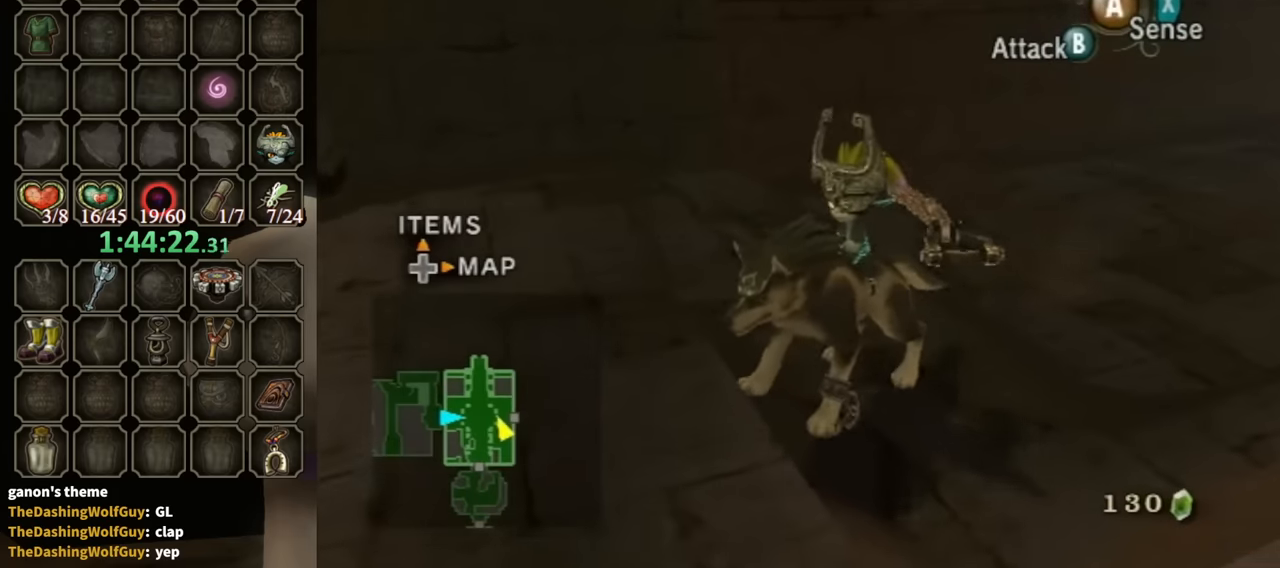
{"buttons": [], "left_stick": "up-left", "right_stick": "center", "events": [[67, "L1", "down"], [167, "L1", "up"], [167, "left_stick", "left"], [300, "left_stick", "up-left"]]}
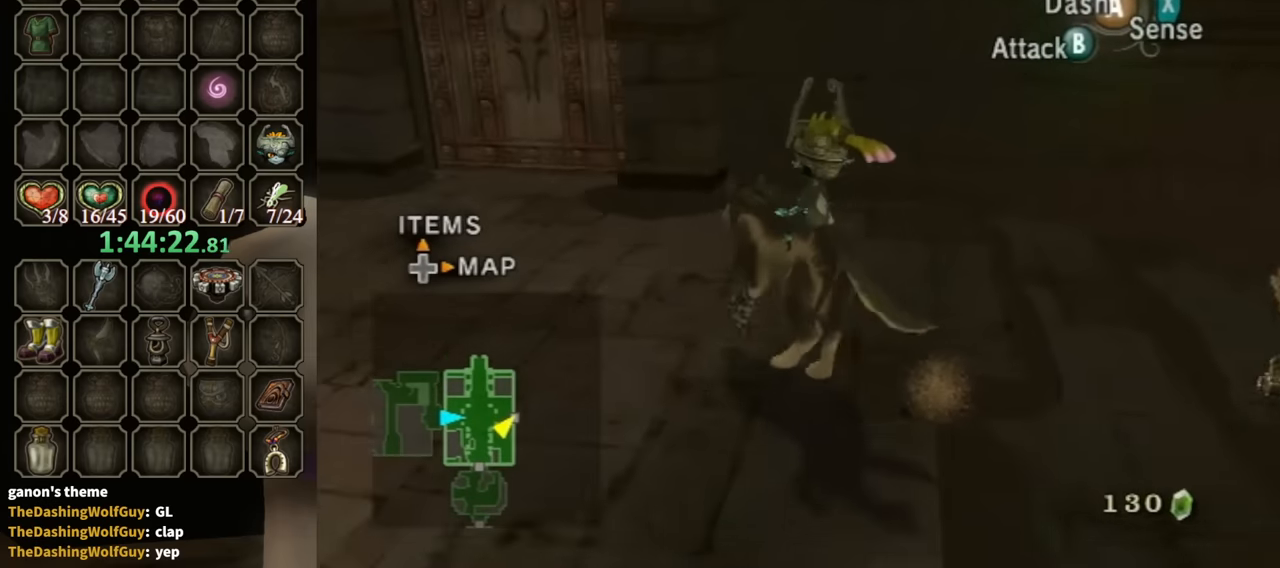
{"buttons": [], "left_stick": "up", "right_stick": "center", "events": [[334, "left_stick", "up"]]}
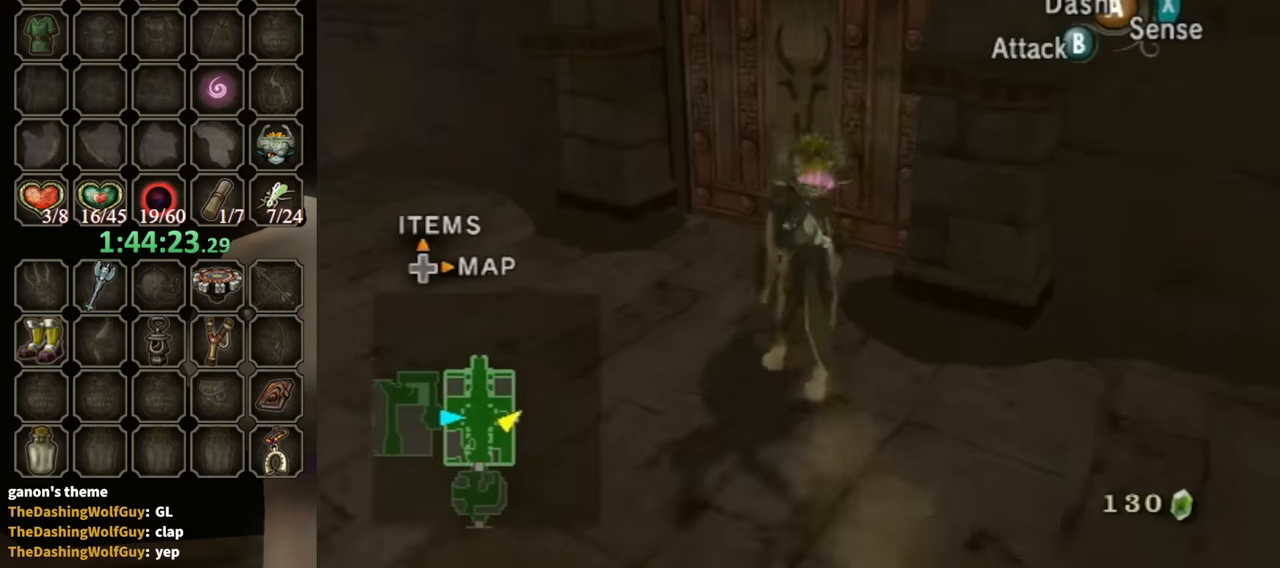
{"buttons": [], "left_stick": "center", "right_stick": "center", "events": [[300, "left_stick", "up-right"], [367, "A", "down"], [400, "left_stick", "center"], [500, "A", "up"]]}
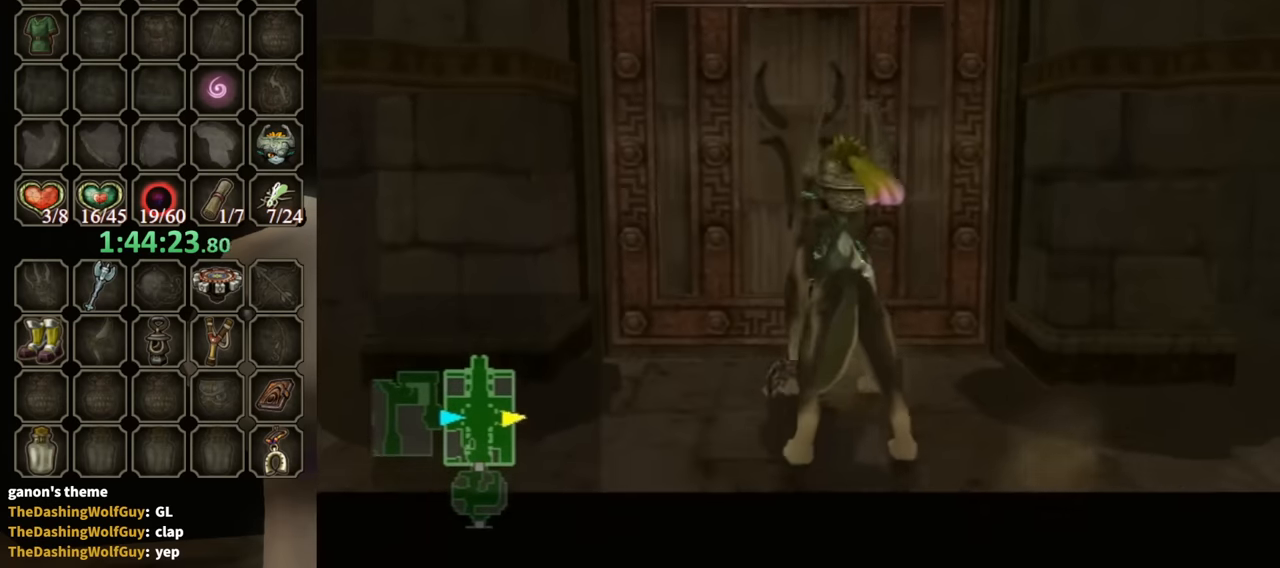
{"buttons": [], "left_stick": "center", "right_stick": "center", "events": []}
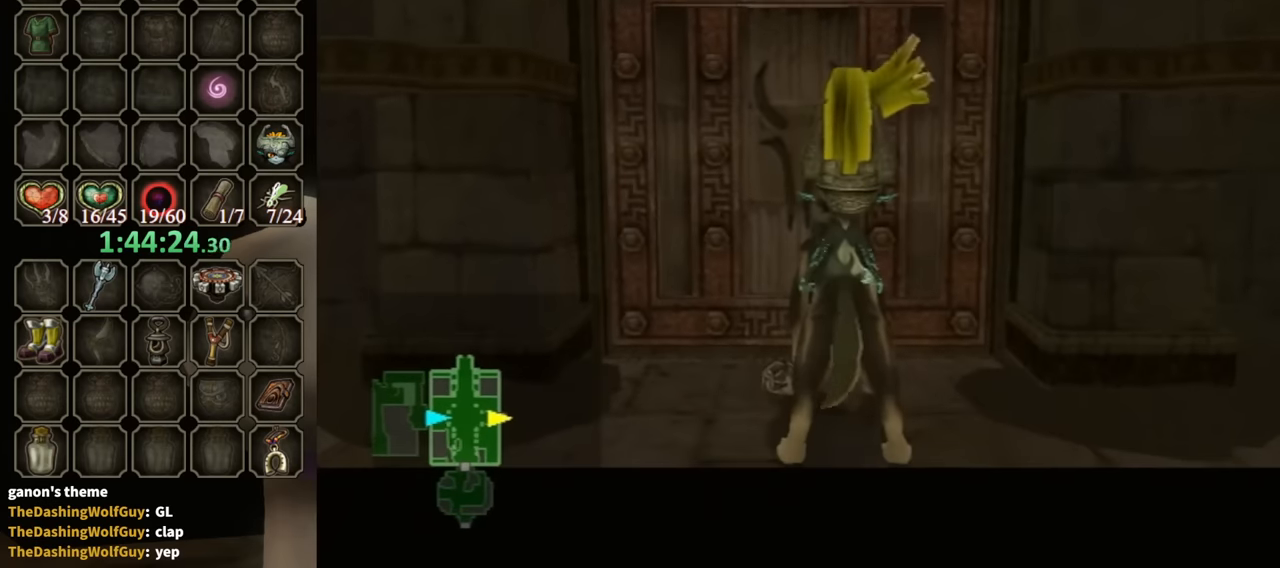
{"buttons": [], "left_stick": "center", "right_stick": "center", "events": []}